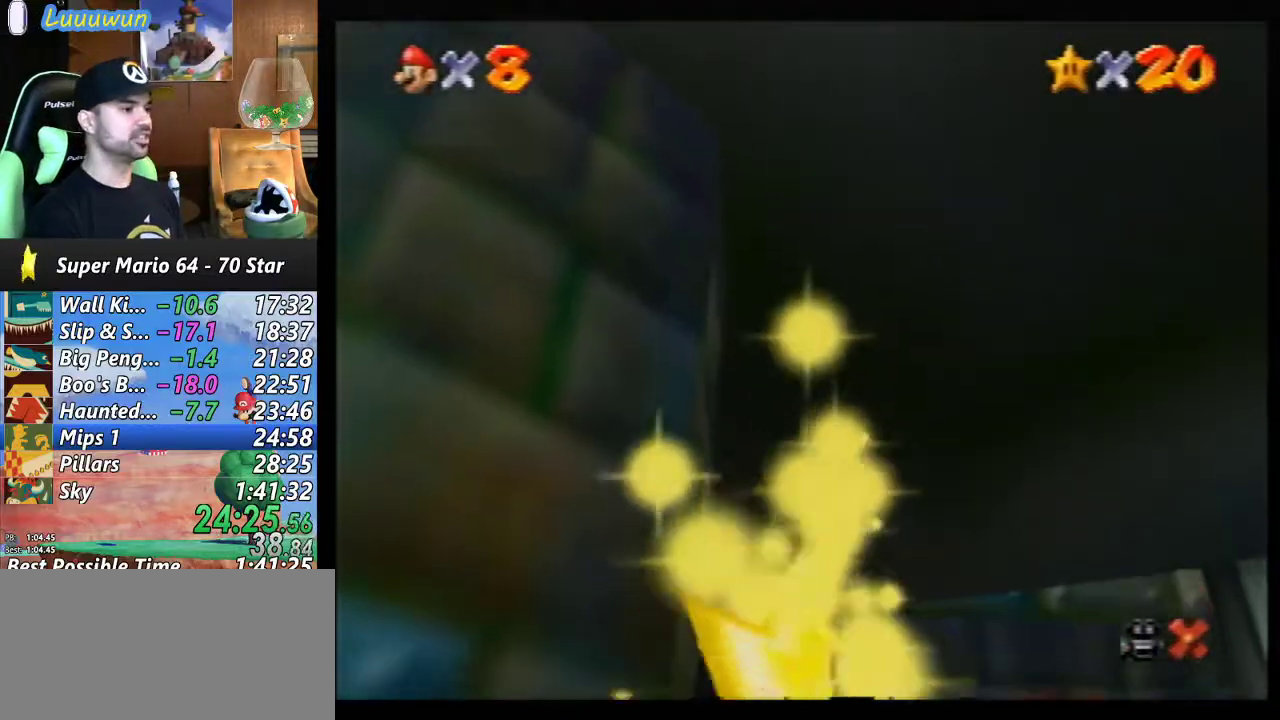
Gameplay with a controller (Nintendo layout); each line is a JSON object with the inputs held at the frame after it. "events" lists button and stick changes between this image and that frame as [ms after this image, input, new state], when the widget could be followed in between. Not read: L1 L3 R3.
{"buttons": [], "left_stick": "center", "events": []}
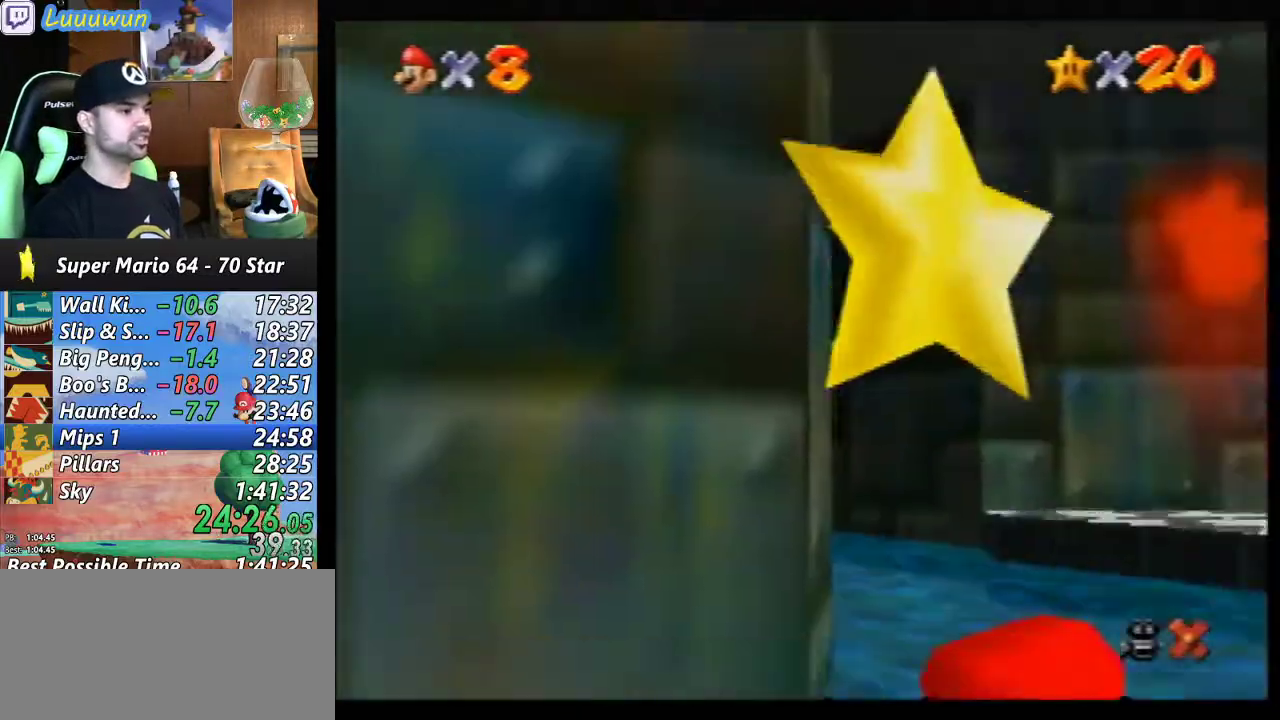
{"buttons": [], "left_stick": "center", "events": []}
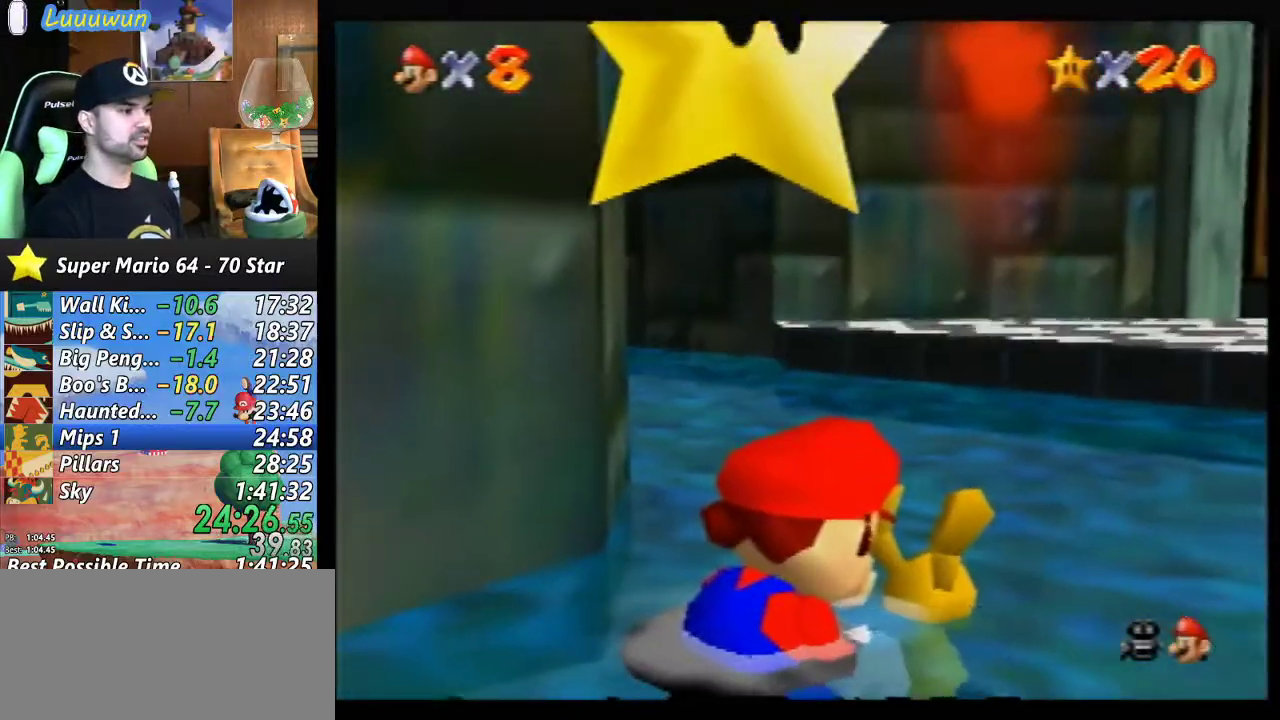
{"buttons": ["A", "Z"], "left_stick": "center", "events": [[467, "A", "down"], [467, "Z", "down"]]}
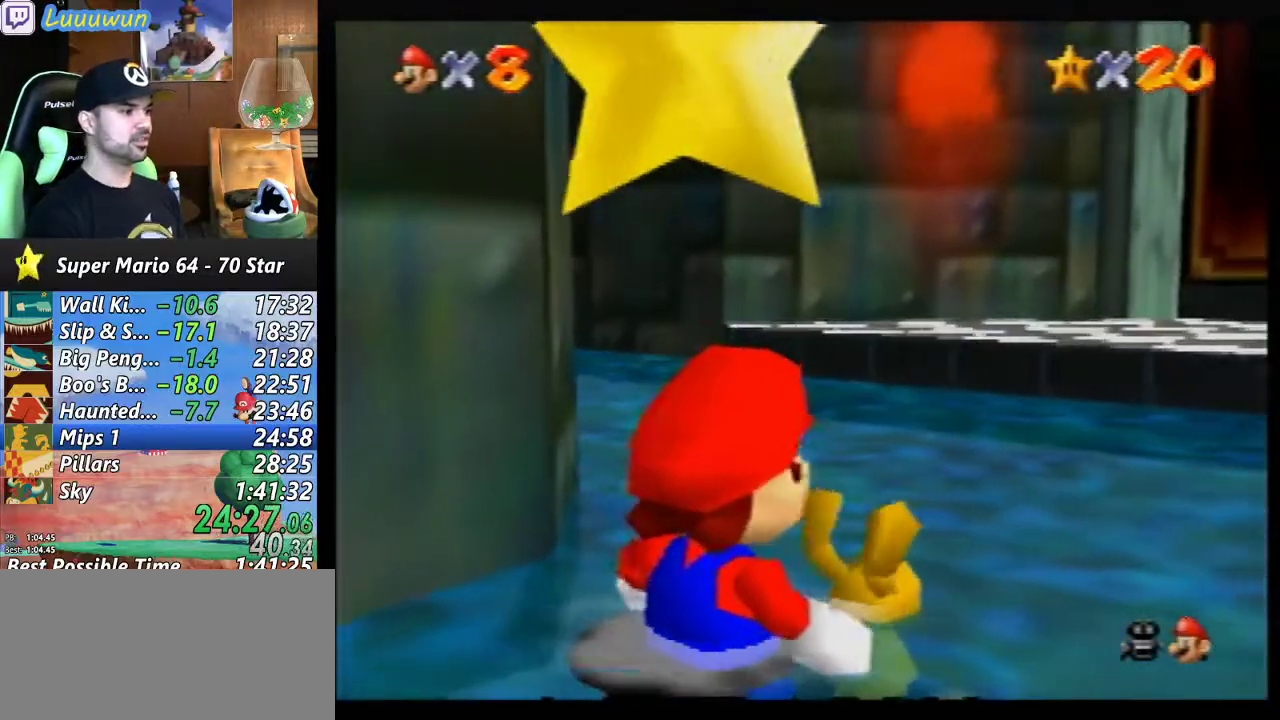
{"buttons": [], "left_stick": "center", "events": [[33, "Z", "up"], [67, "A", "up"]]}
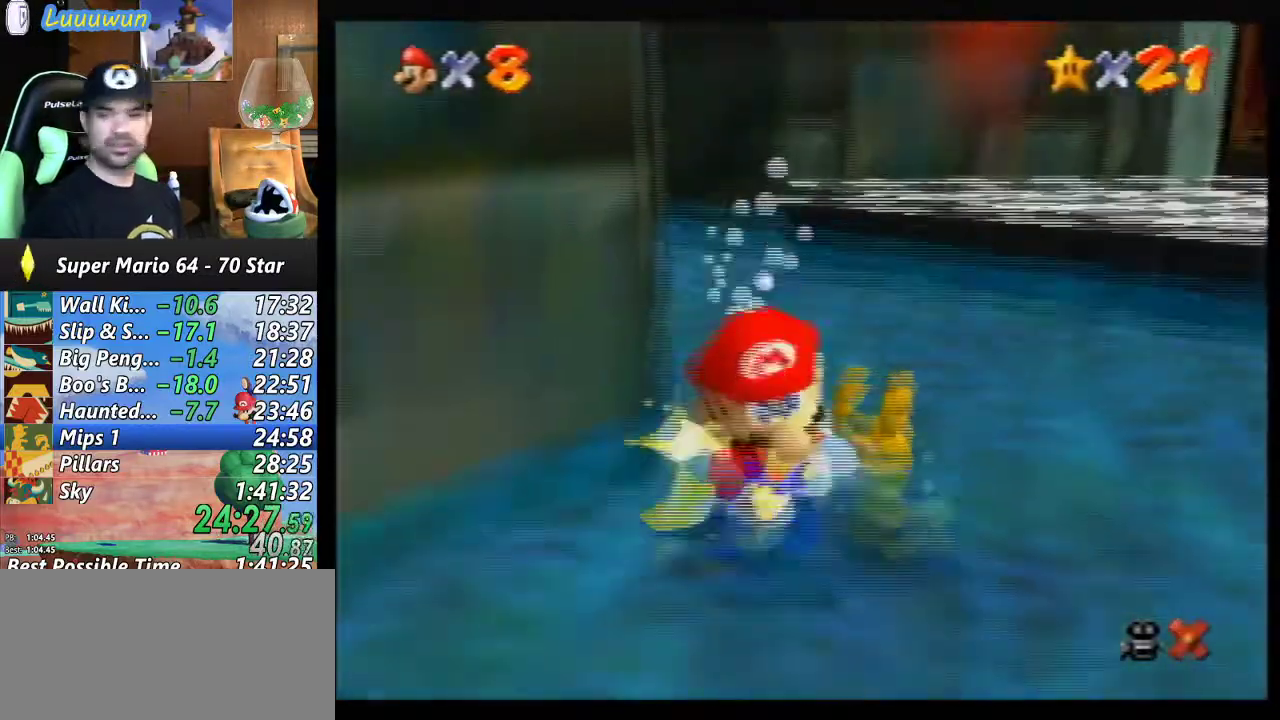
{"buttons": ["A"], "left_stick": "center", "events": [[500, "A", "down"]]}
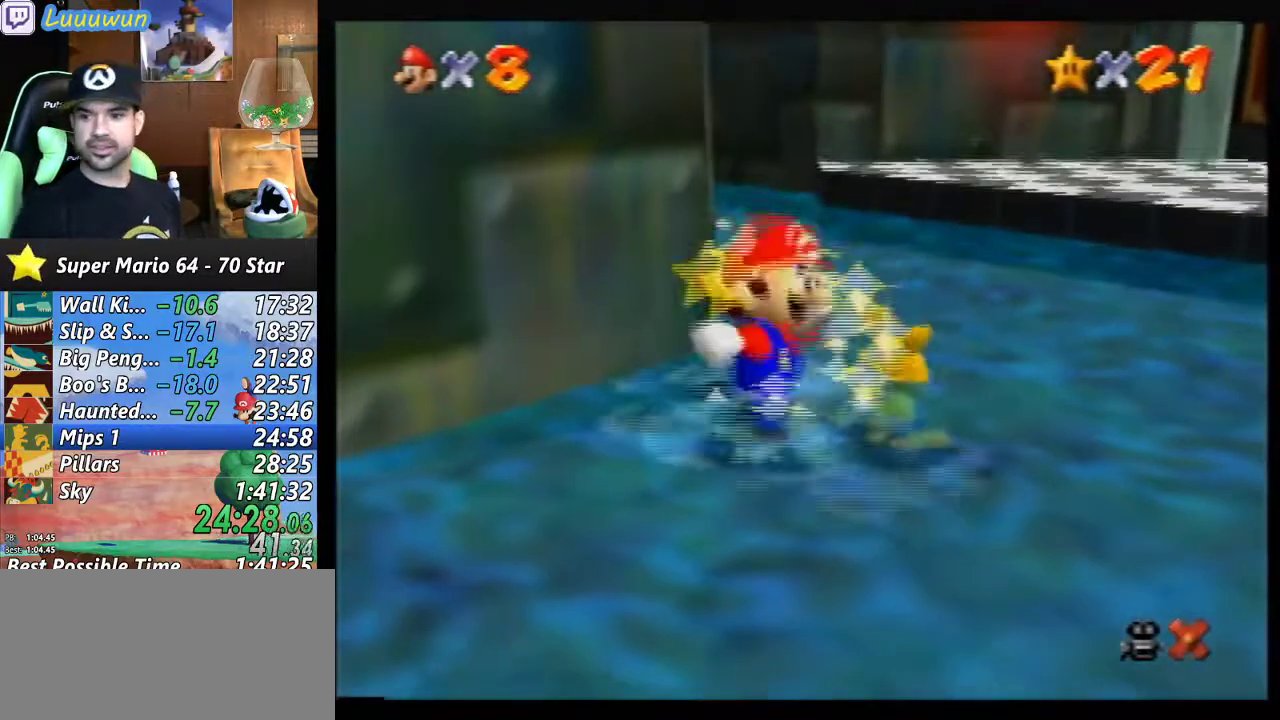
{"buttons": ["A"], "left_stick": "center", "events": [[100, "A", "up"], [167, "A", "down"], [267, "A", "up"], [333, "A", "down"], [400, "A", "up"], [467, "A", "down"]]}
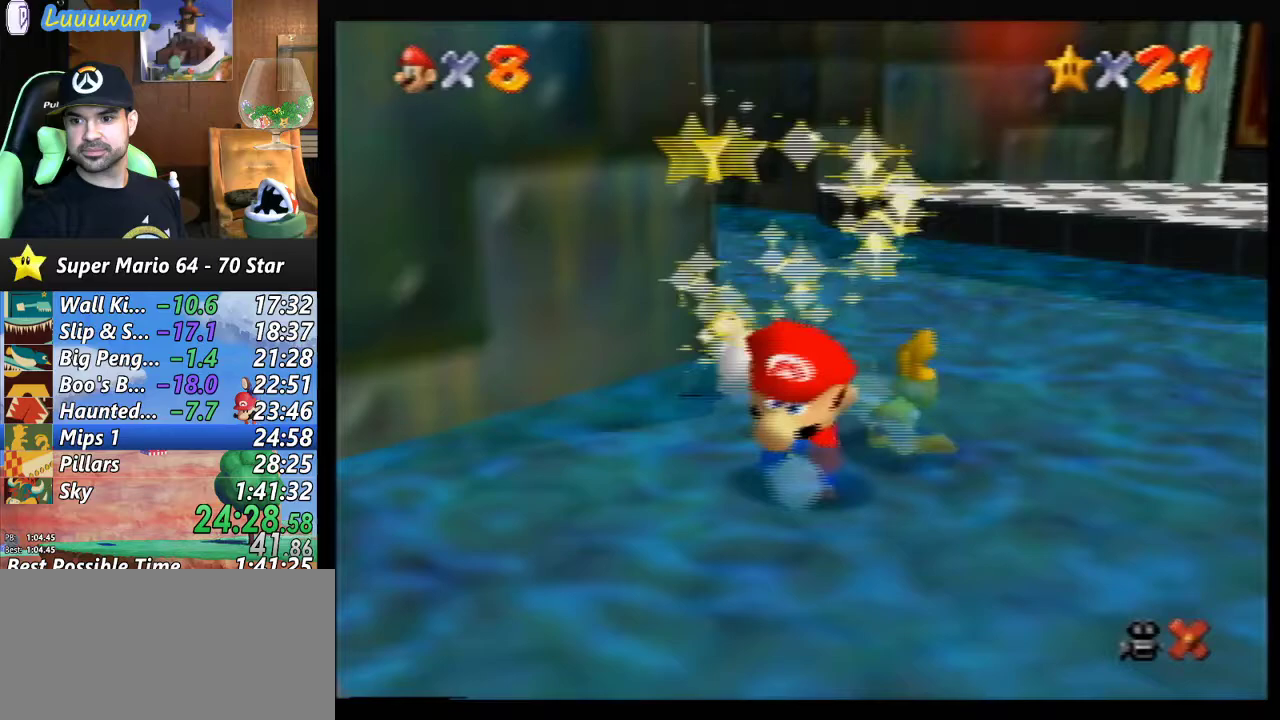
{"buttons": [], "left_stick": "center", "events": [[33, "A", "up"], [100, "A", "down"], [167, "A", "up"], [200, "A", "down"], [333, "A", "up"], [367, "A", "down"], [467, "A", "up"]]}
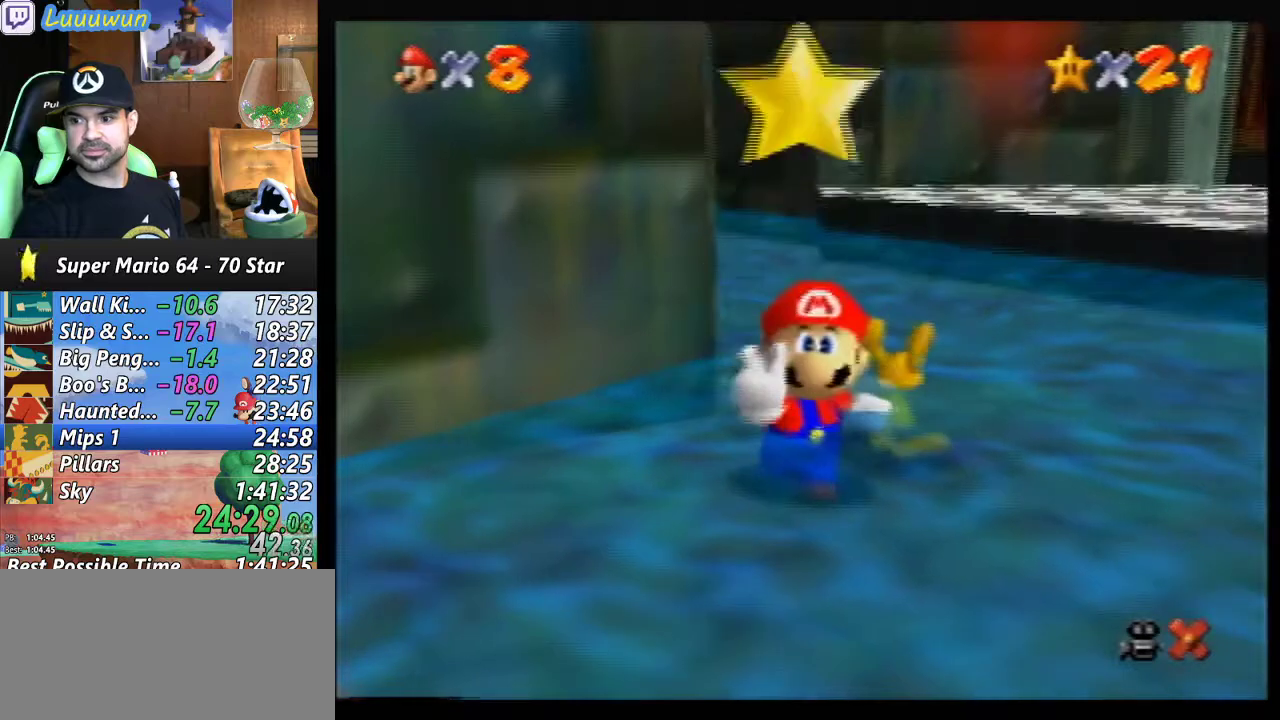
{"buttons": ["A"], "left_stick": "center", "events": [[33, "A", "down"], [100, "A", "up"], [167, "A", "down"], [233, "A", "up"], [300, "A", "down"], [433, "A", "up"], [467, "A", "down"]]}
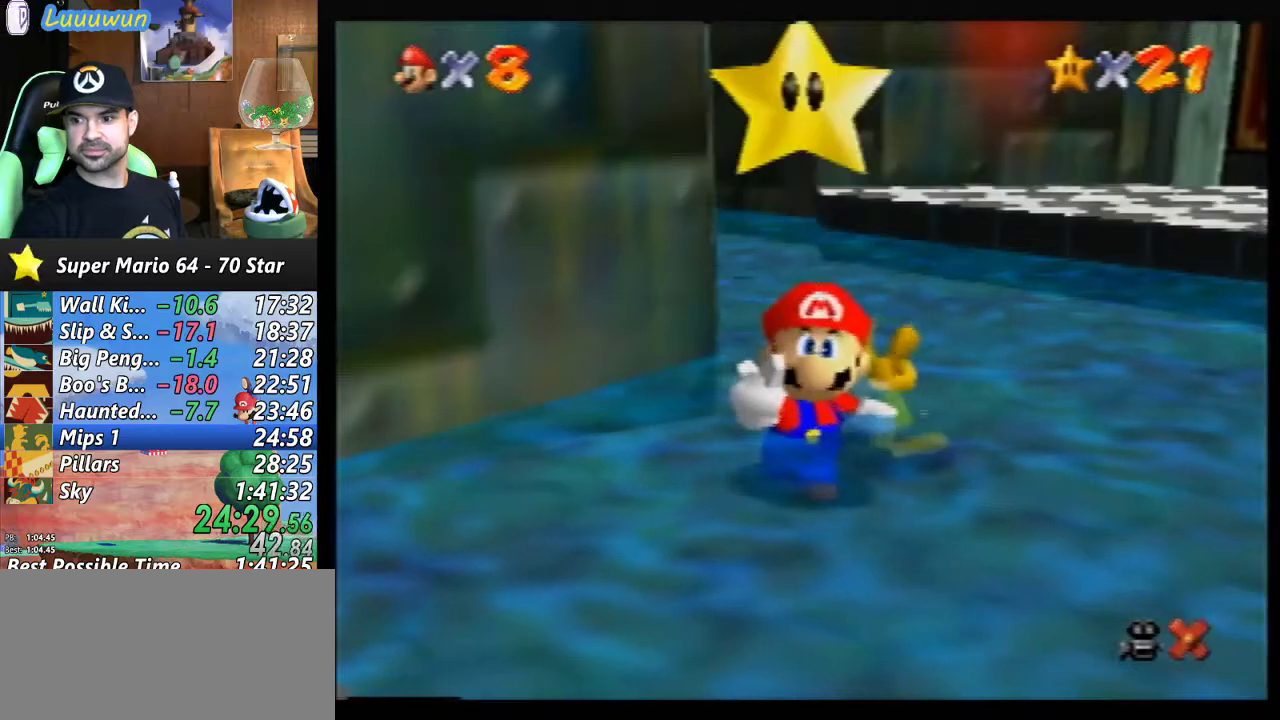
{"buttons": [], "left_stick": "center", "events": [[33, "A", "up"], [100, "A", "down"], [167, "A", "up"], [233, "A", "down"], [300, "A", "up"], [367, "A", "down"], [433, "A", "up"]]}
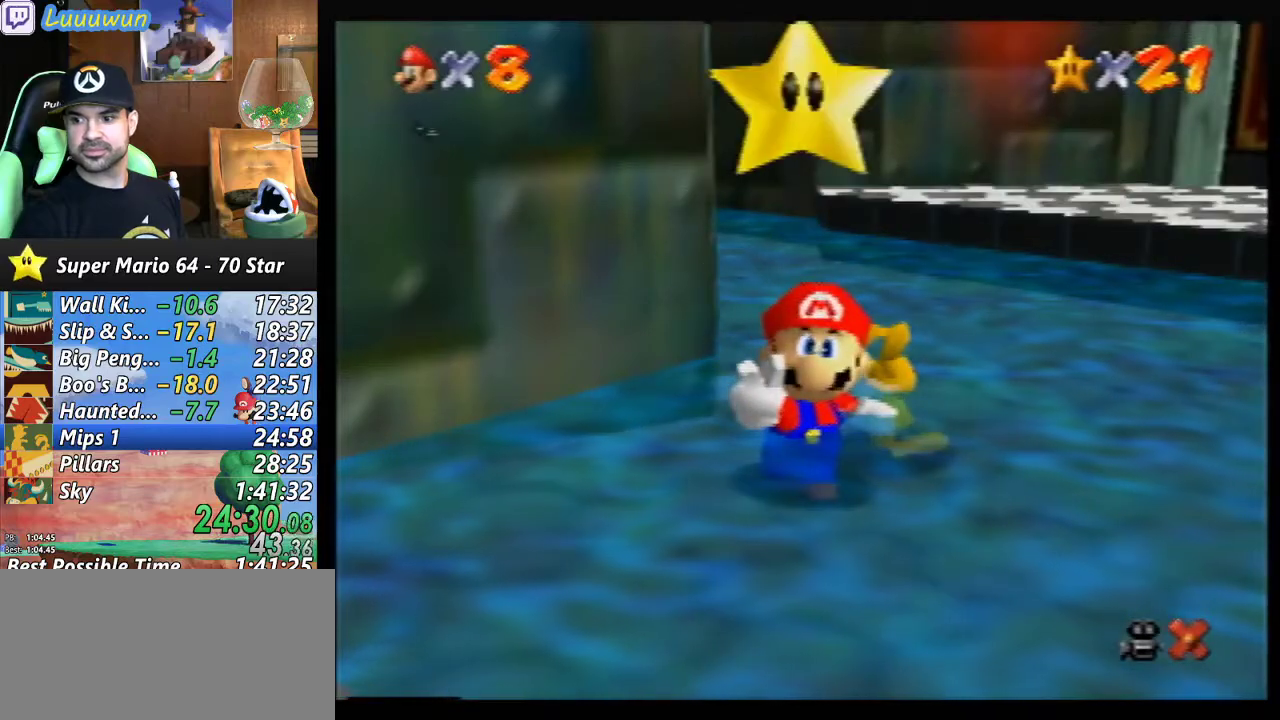
{"buttons": ["A"], "left_stick": "center", "events": [[133, "A", "down"], [200, "A", "up"], [267, "A", "down"], [333, "A", "up"], [367, "A", "down"], [433, "A", "up"], [467, "A", "down"]]}
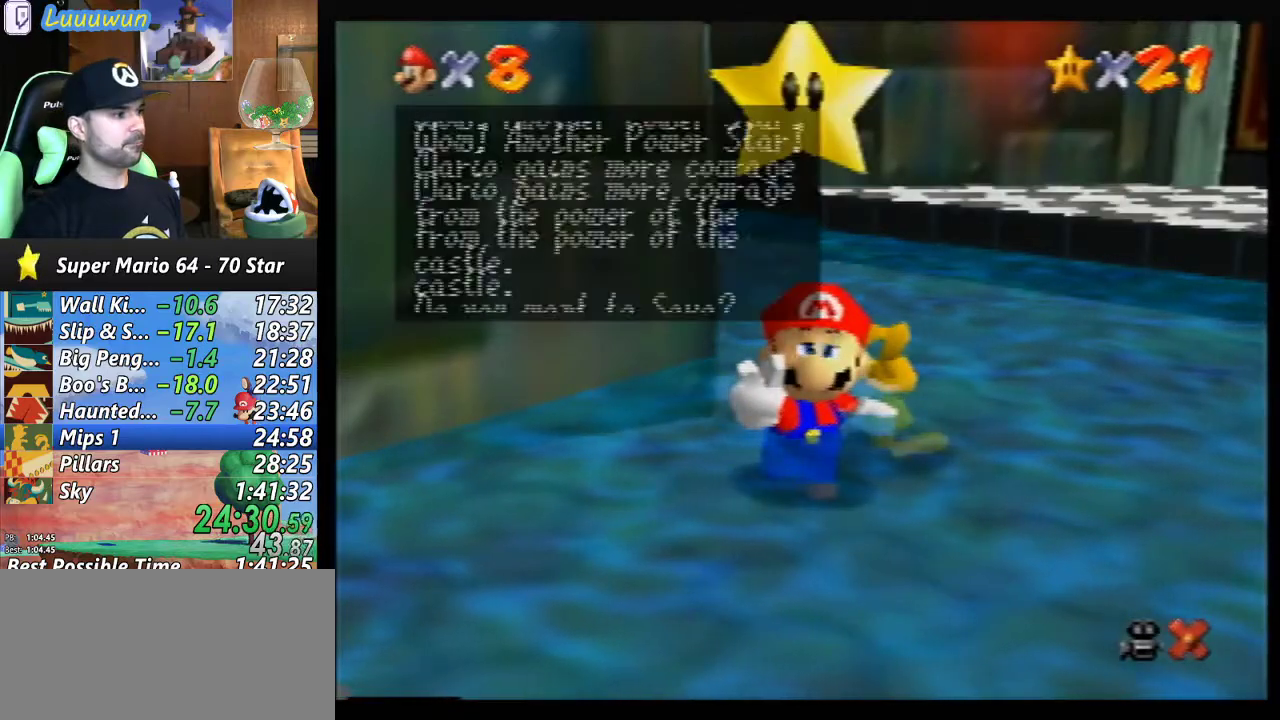
{"buttons": ["A"], "left_stick": "center", "events": [[67, "A", "up"], [133, "A", "down"], [233, "A", "up"], [300, "A", "down"]]}
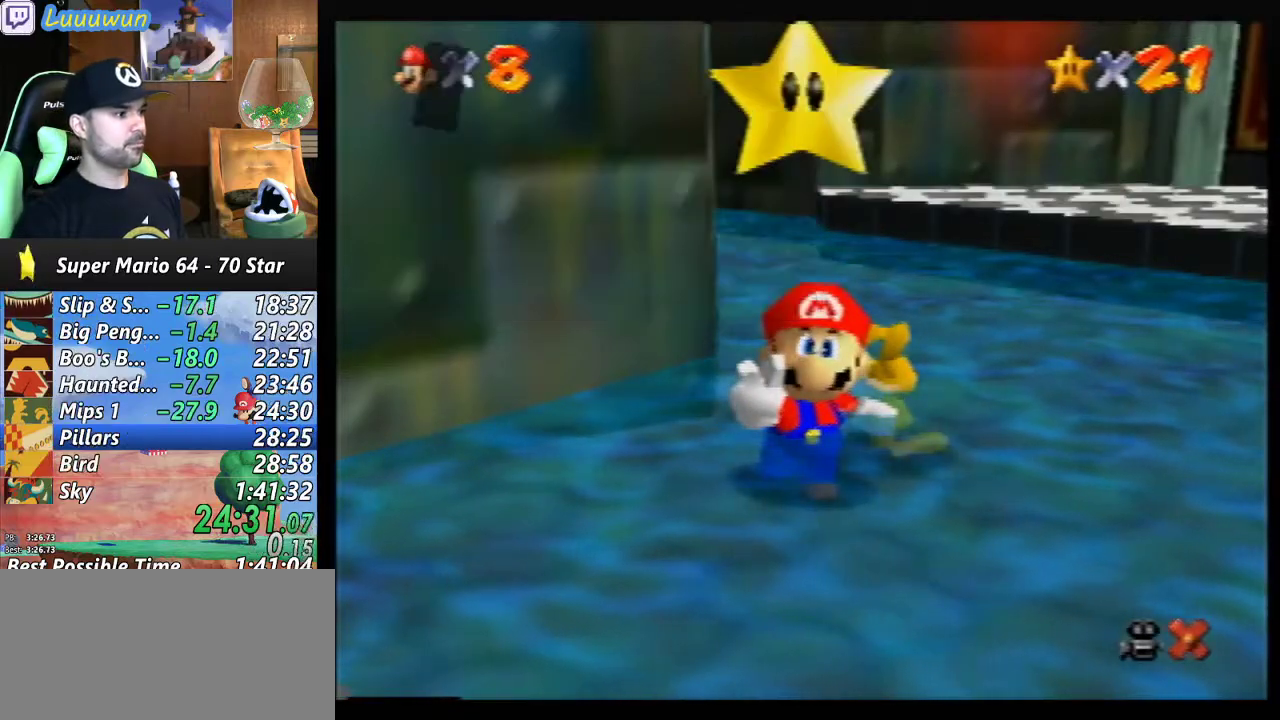
{"buttons": [], "left_stick": "up", "events": [[167, "A", "up"], [333, "left_stick", "up-left"], [500, "left_stick", "up"]]}
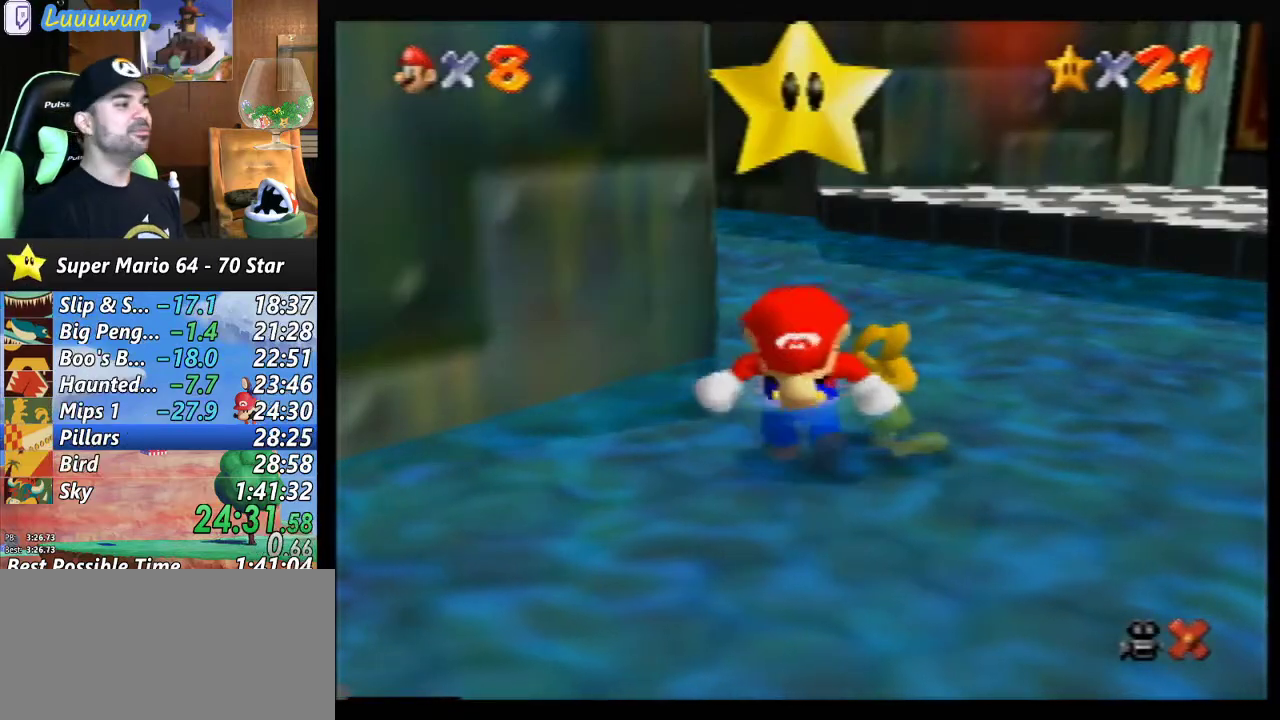
{"buttons": [], "left_stick": "up", "events": []}
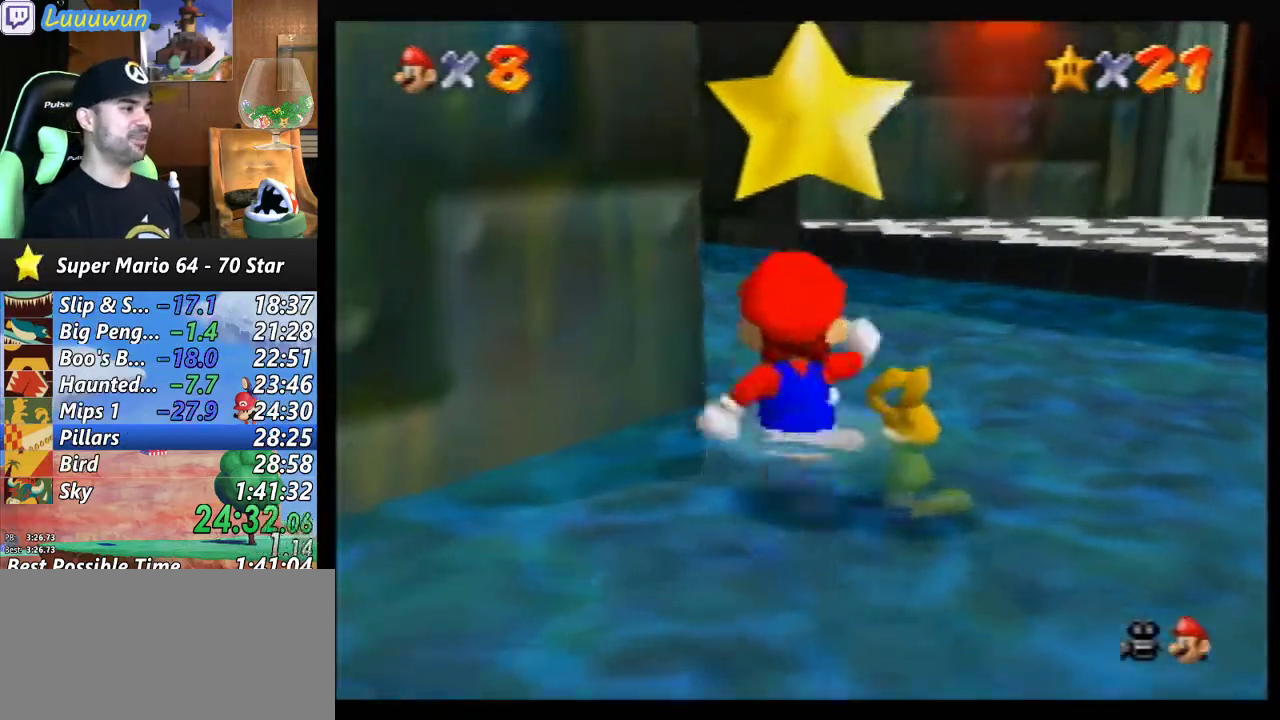
{"buttons": [], "left_stick": "up", "events": []}
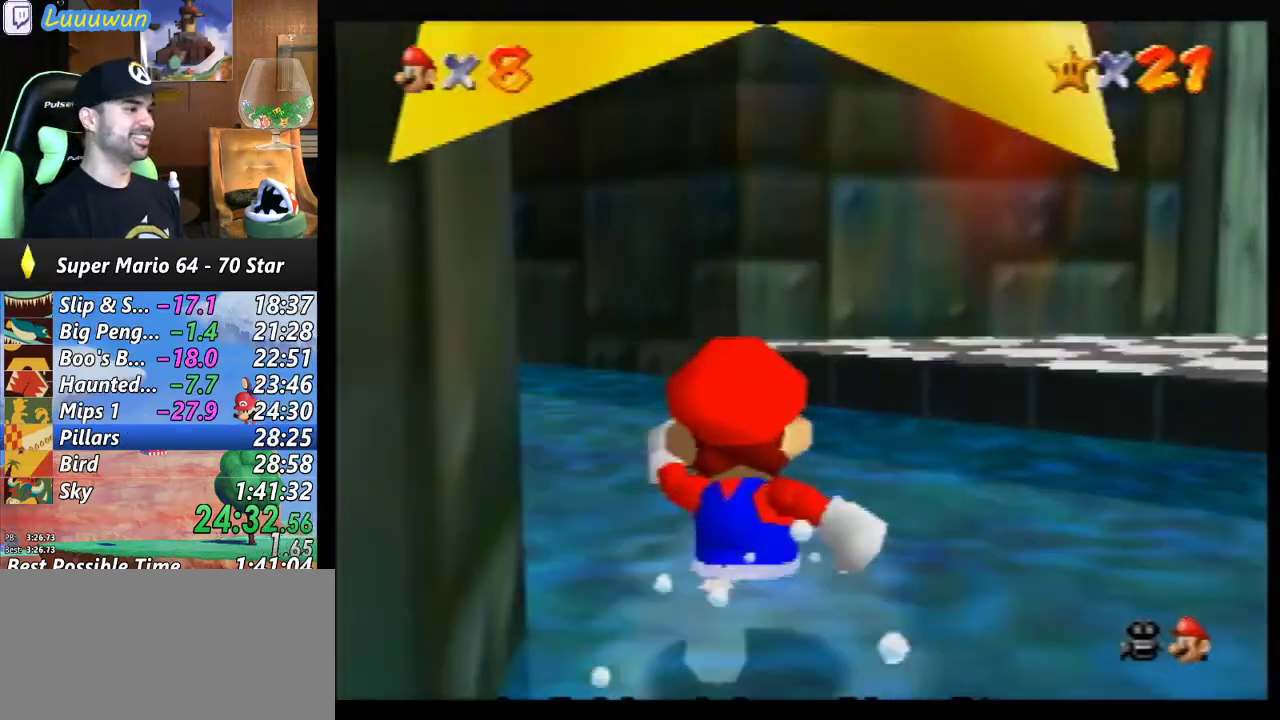
{"buttons": [], "left_stick": "up", "events": []}
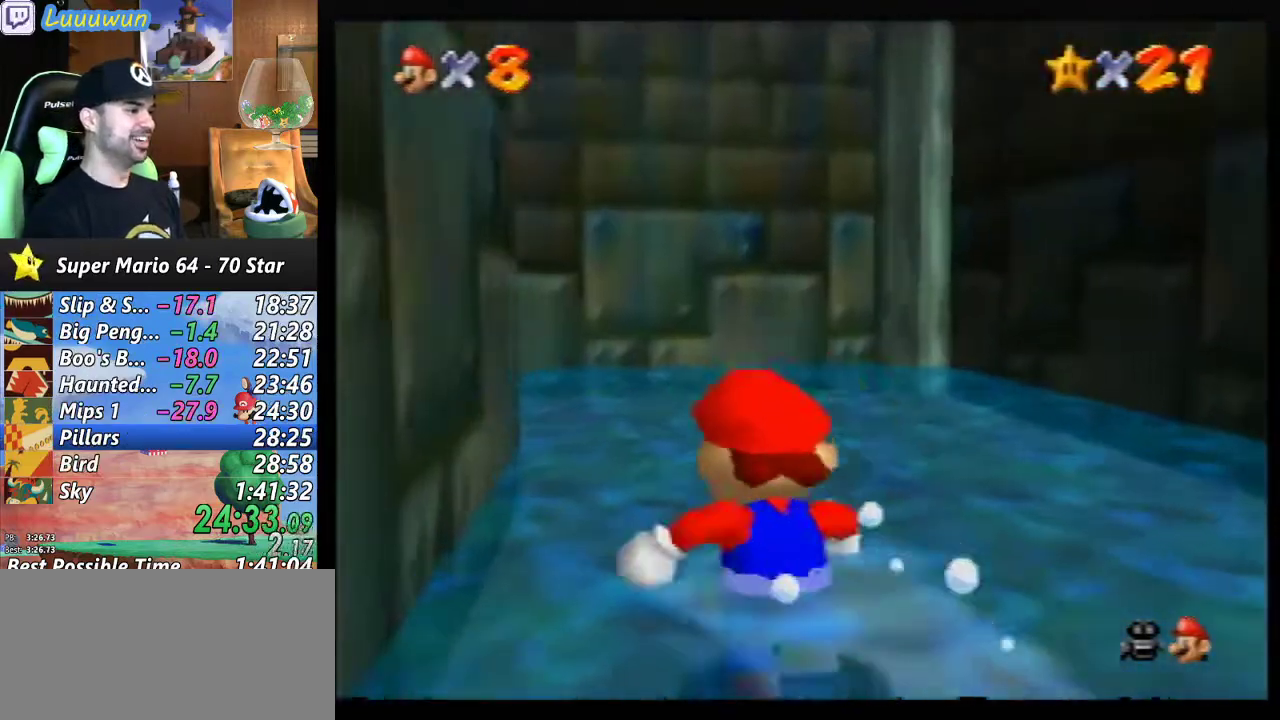
{"buttons": [], "left_stick": "up-left", "events": [[433, "left_stick", "up-left"]]}
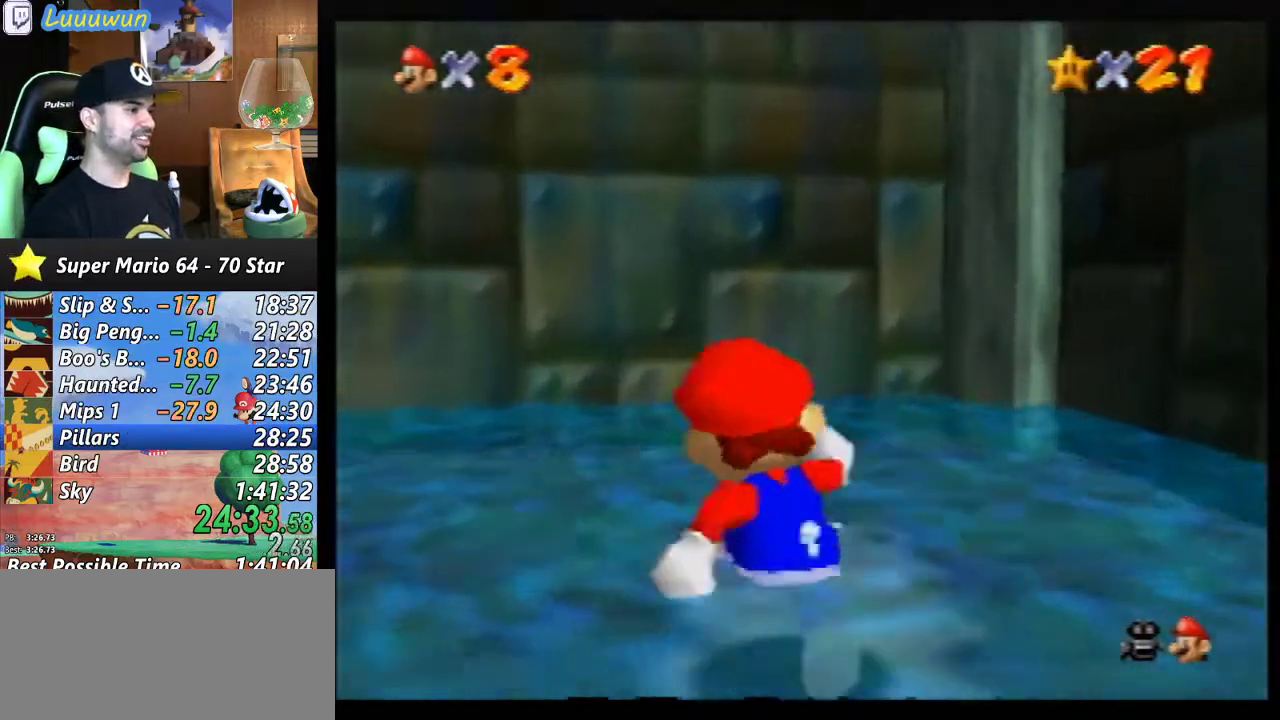
{"buttons": [], "left_stick": "up-left", "events": [[300, "B", "down"], [400, "B", "up"]]}
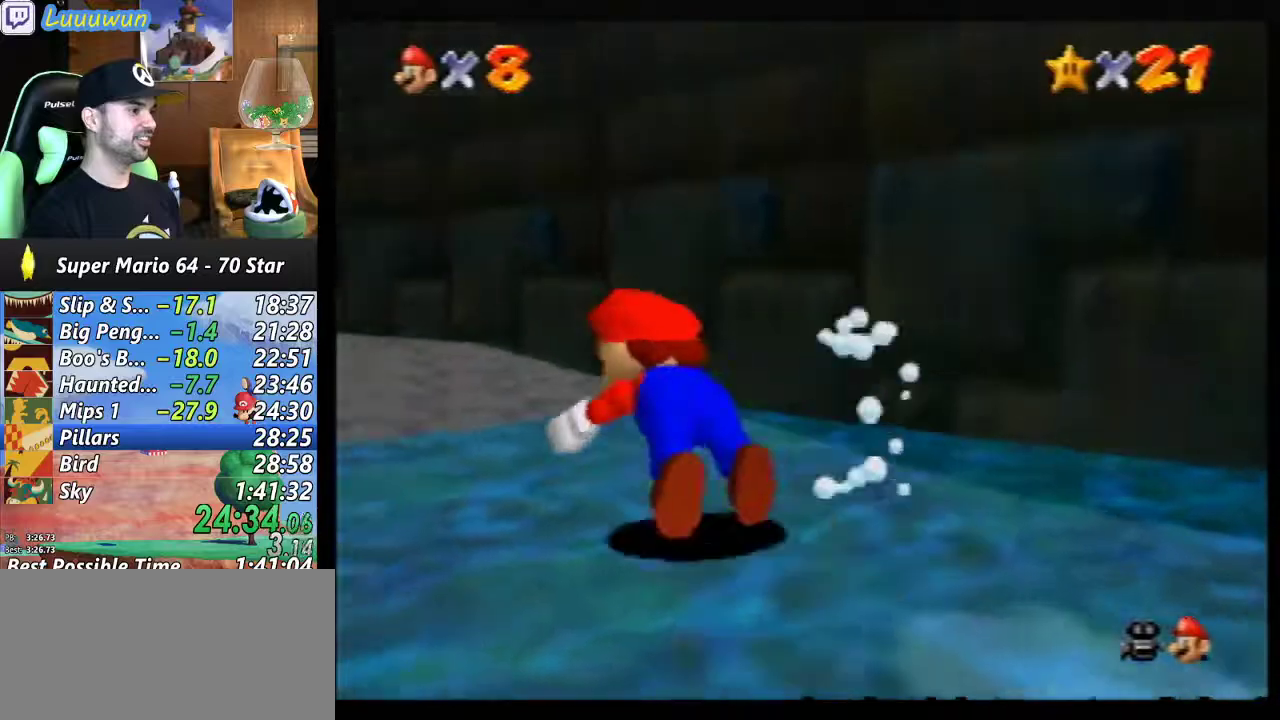
{"buttons": [], "left_stick": "up-left", "events": [[167, "B", "down"], [267, "B", "up"]]}
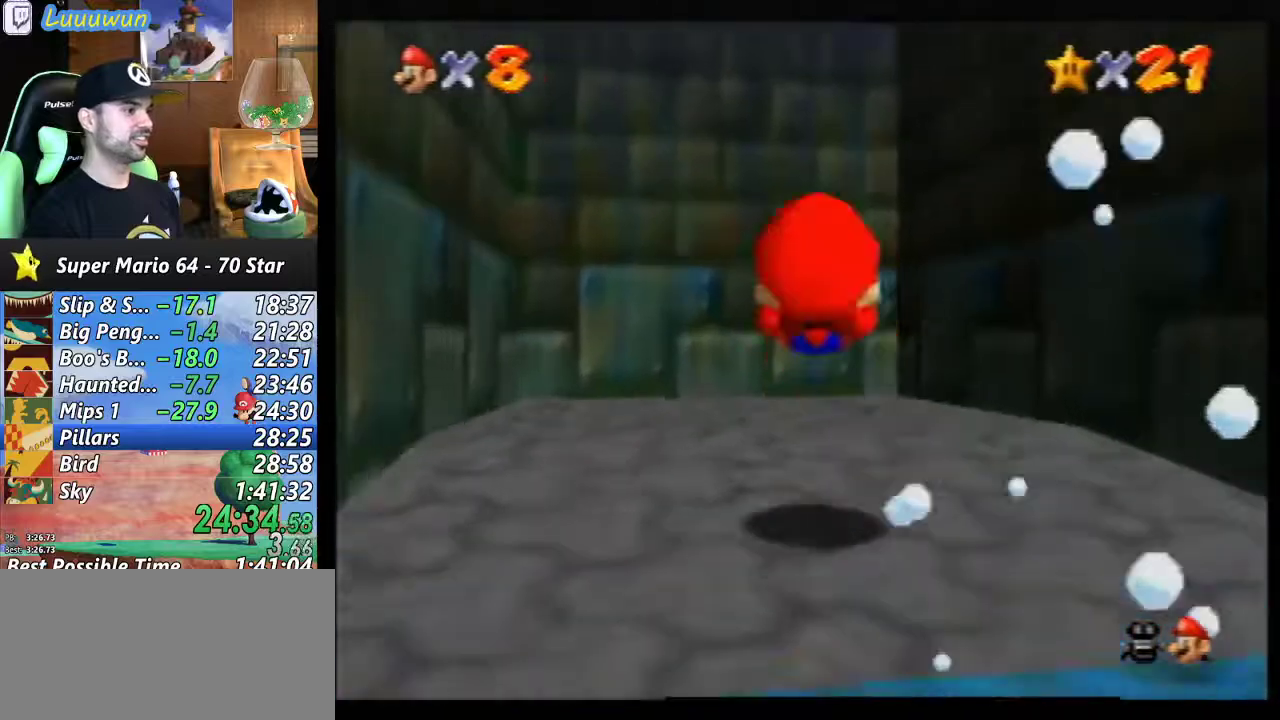
{"buttons": ["A", "B"], "left_stick": "up", "events": [[33, "left_stick", "up"], [267, "A", "down"], [367, "B", "down"]]}
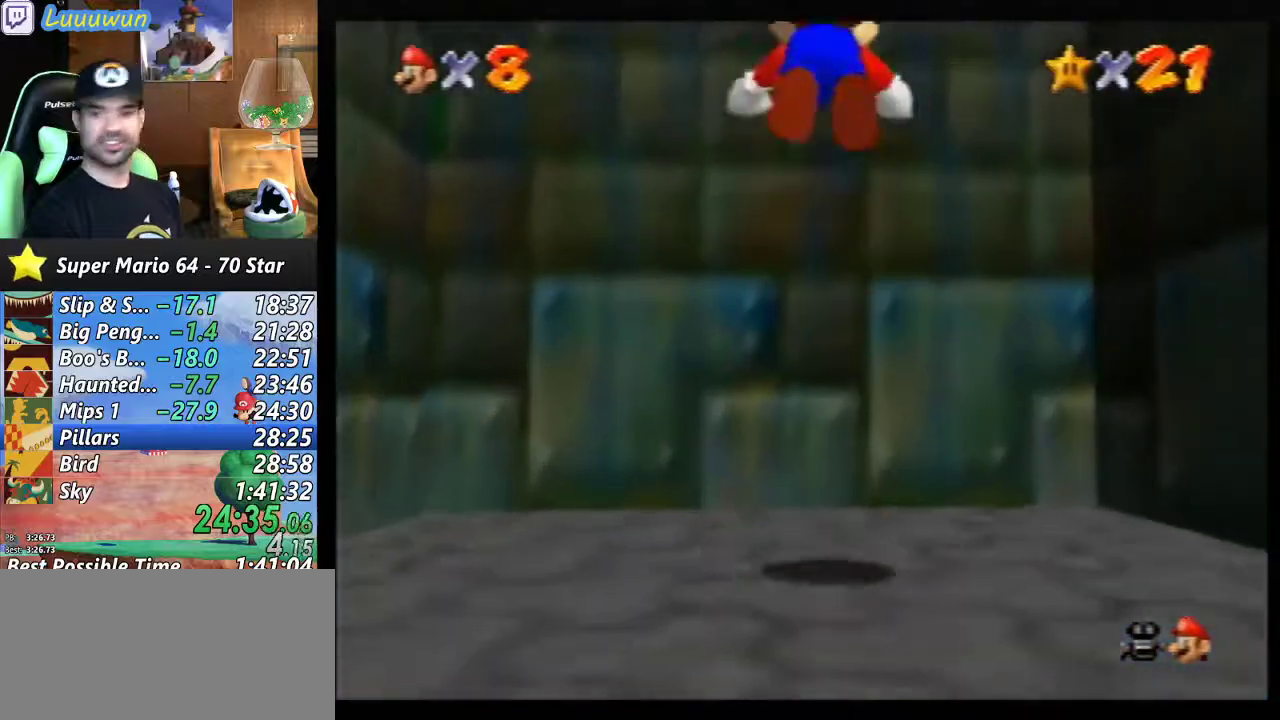
{"buttons": ["A", "B"], "left_stick": "up-right", "events": [[33, "A", "up"], [67, "B", "up"], [100, "left_stick", "up-right"], [500, "A", "down"], [500, "B", "down"]]}
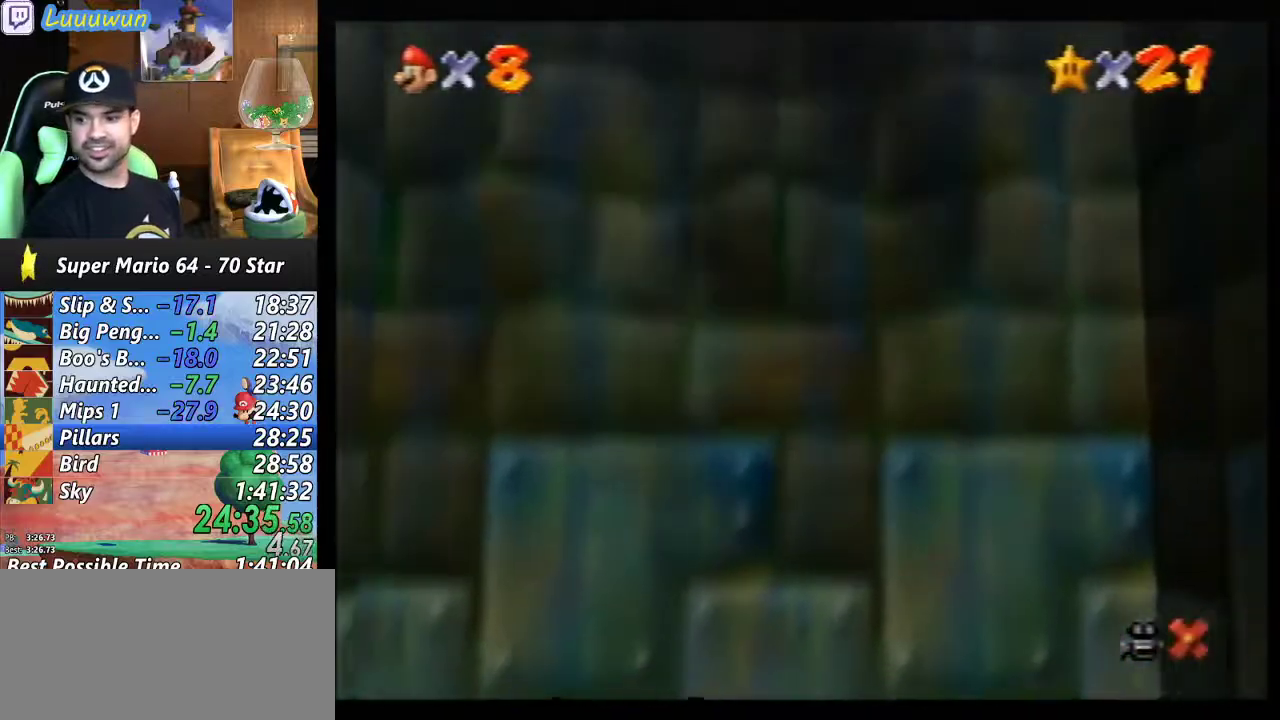
{"buttons": ["A", "B"], "left_stick": "center", "events": [[67, "left_stick", "center"], [133, "A", "up"], [167, "B", "up"], [233, "B", "down"], [267, "A", "down"], [367, "A", "up"], [367, "B", "up"], [433, "A", "down"], [433, "B", "down"]]}
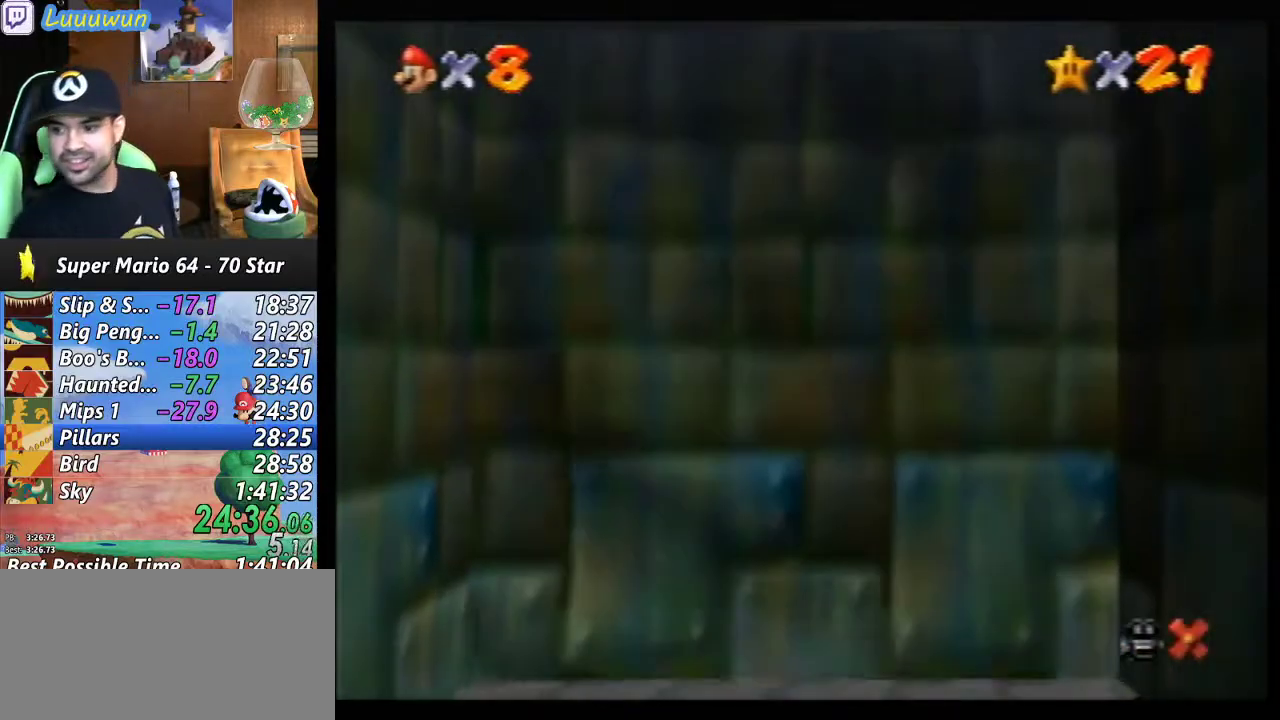
{"buttons": ["A", "B"], "left_stick": "center", "events": [[33, "A", "up"], [33, "B", "up"], [100, "A", "down"], [100, "B", "down"], [200, "A", "up"], [200, "B", "up"], [267, "A", "down"], [267, "B", "down"], [400, "A", "up"], [400, "B", "up"], [433, "B", "down"], [467, "A", "down"]]}
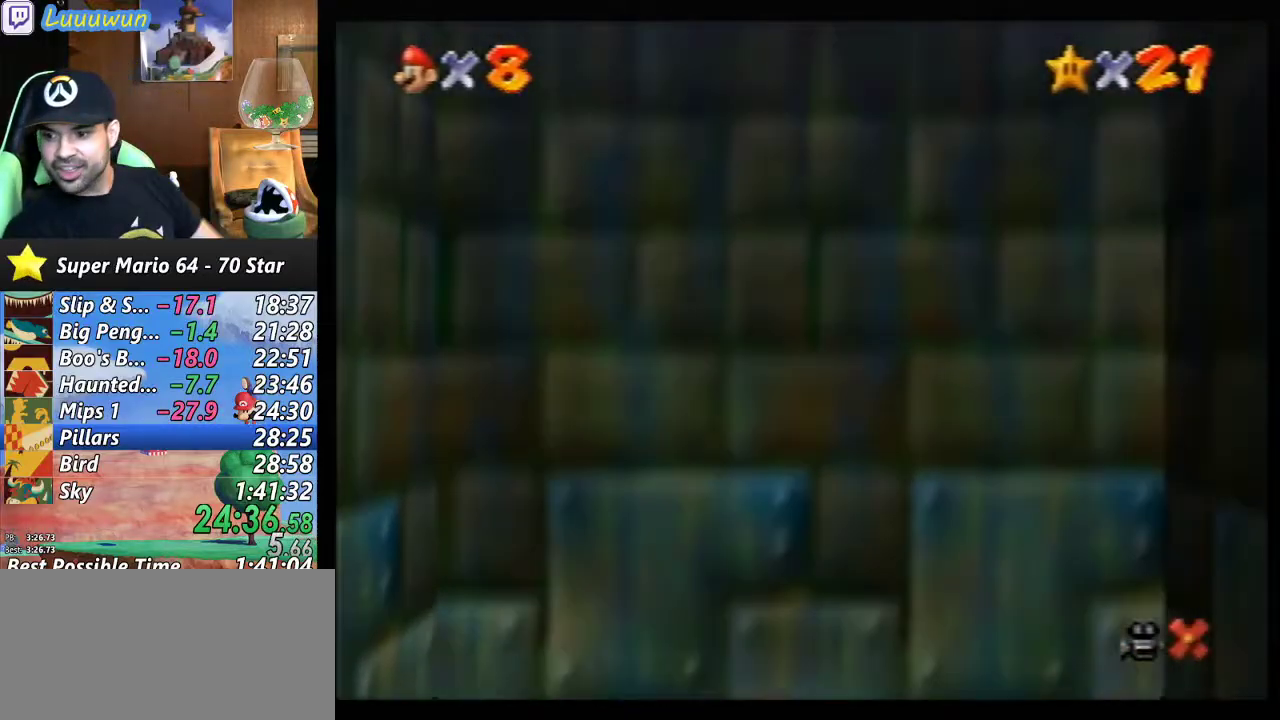
{"buttons": ["A", "B"], "left_stick": "center", "events": [[33, "A", "up"], [33, "B", "up"], [133, "A", "down"], [133, "B", "down"], [200, "B", "up"], [233, "A", "up"], [267, "A", "down"], [267, "B", "down"], [400, "A", "up"], [400, "B", "up"], [433, "B", "down"], [467, "A", "down"]]}
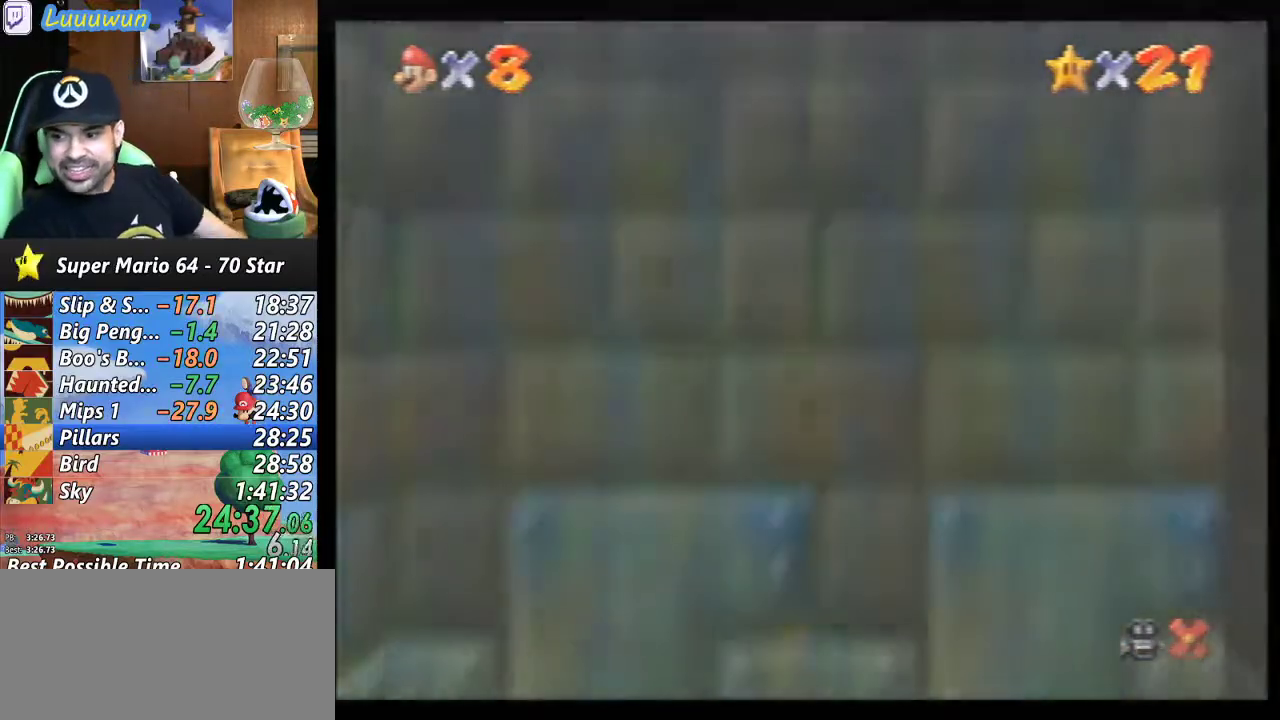
{"buttons": ["A", "B"], "left_stick": "center", "events": [[67, "A", "up"], [67, "B", "up"], [133, "A", "down"], [133, "B", "down"], [233, "A", "up"], [233, "B", "up"], [300, "A", "down"], [300, "B", "down"], [367, "B", "up"], [400, "A", "up"], [433, "A", "down"], [433, "B", "down"]]}
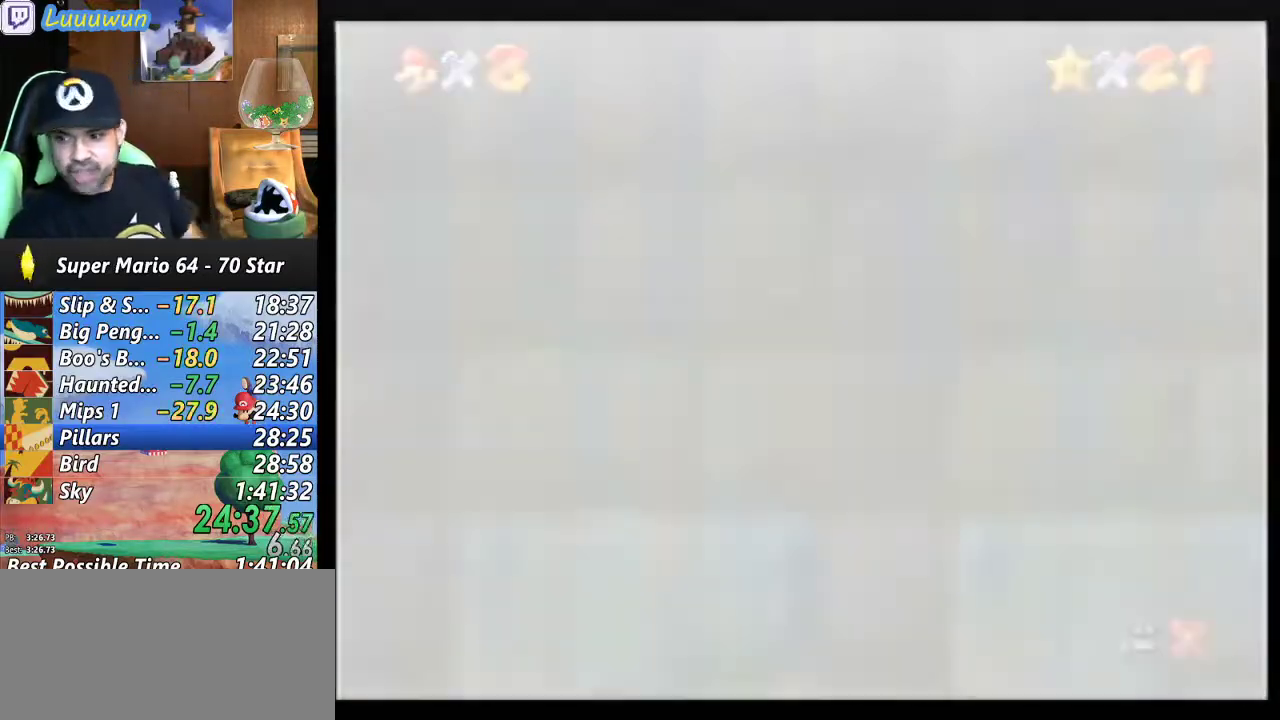
{"buttons": ["A", "B"], "left_stick": "center", "events": [[33, "A", "up"], [33, "B", "up"], [100, "A", "down"], [100, "B", "down"], [300, "A", "up"], [300, "B", "up"], [400, "A", "down"], [400, "B", "down"]]}
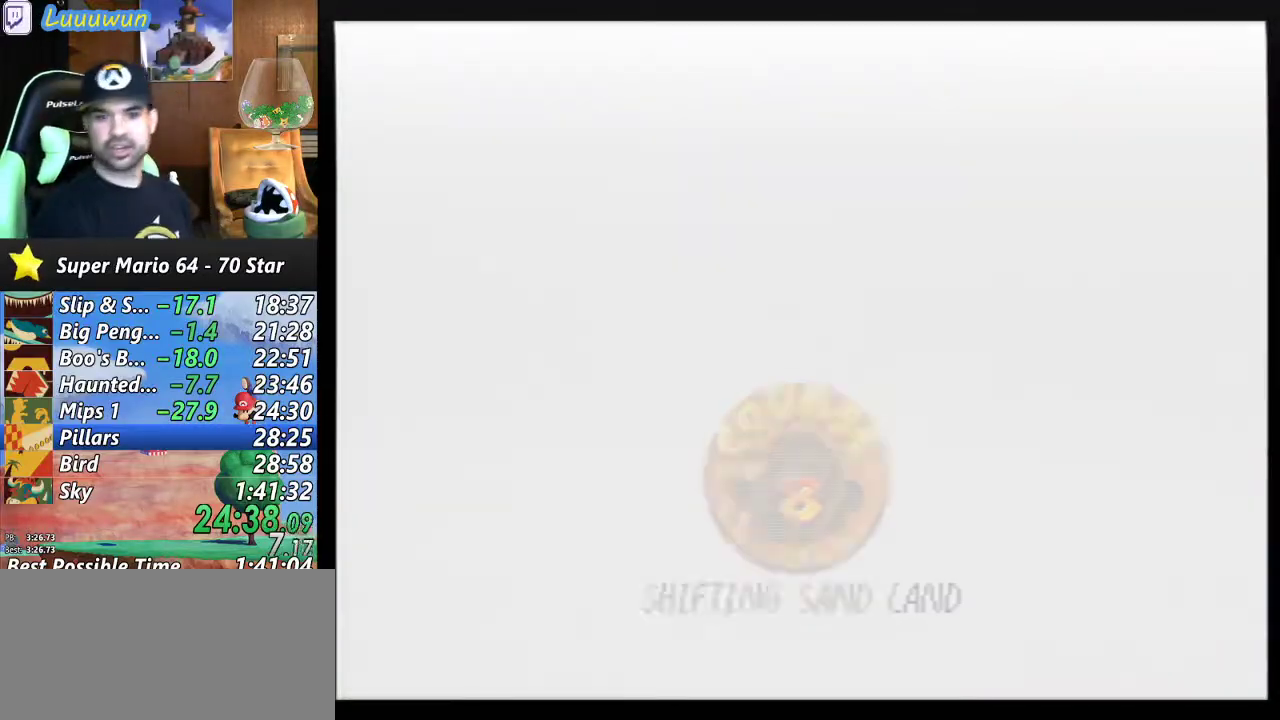
{"buttons": [], "left_stick": "center", "events": [[33, "B", "up"], [67, "B", "down"], [167, "A", "up"], [167, "B", "up"], [267, "A", "down"], [267, "B", "down"], [467, "B", "up"], [500, "A", "up"]]}
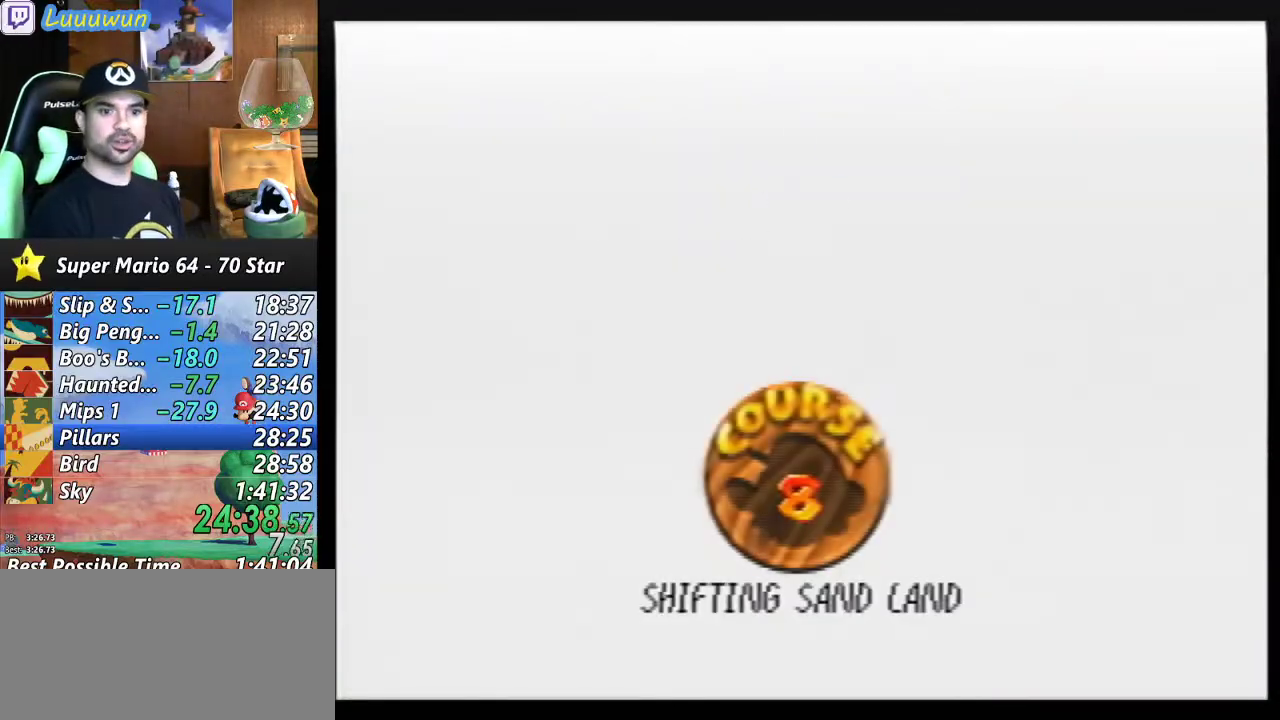
{"buttons": [], "left_stick": "center", "events": [[67, "A", "down"], [67, "B", "down"], [133, "B", "up"], [167, "A", "up"], [233, "A", "down"], [233, "B", "down"], [300, "B", "up"], [333, "A", "up"], [367, "A", "down"], [400, "B", "down"], [500, "A", "up"], [500, "B", "up"]]}
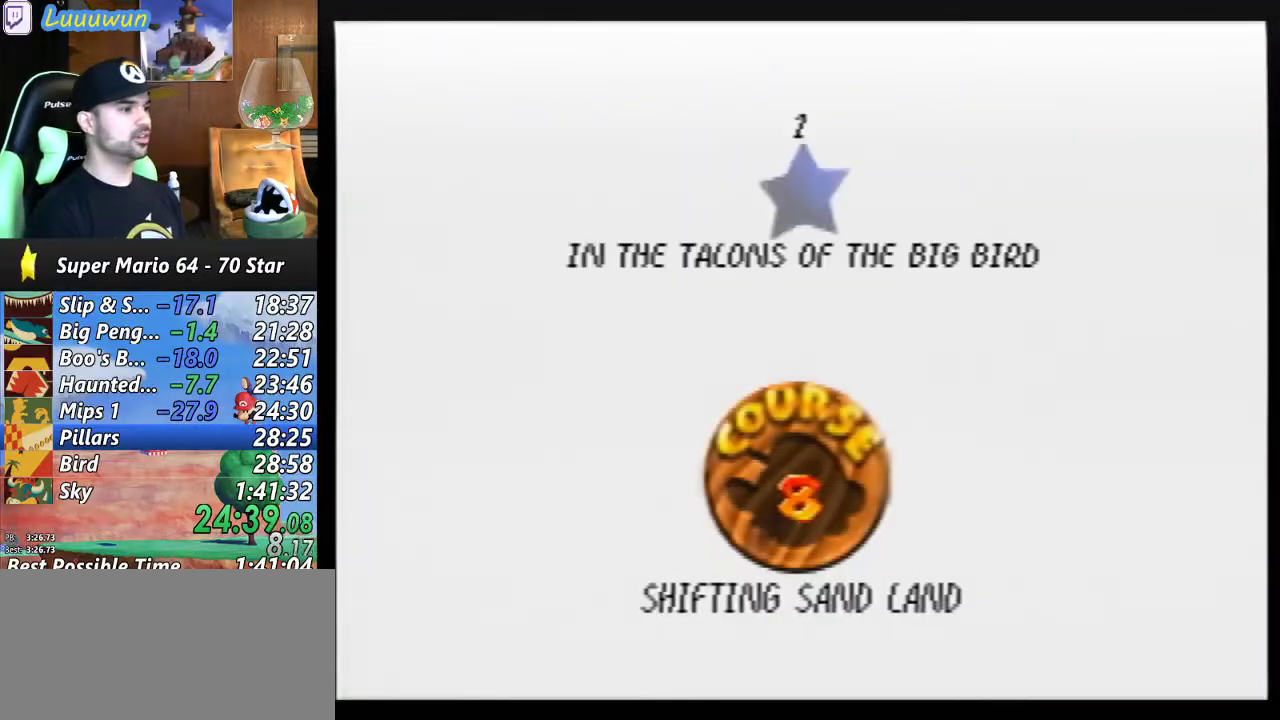
{"buttons": ["A", "B"], "left_stick": "center", "events": [[33, "A", "down"], [33, "B", "down"], [133, "A", "up"], [133, "B", "up"], [200, "A", "down"], [200, "B", "down"], [300, "A", "up"], [300, "B", "up"], [333, "A", "down"], [333, "B", "down"]]}
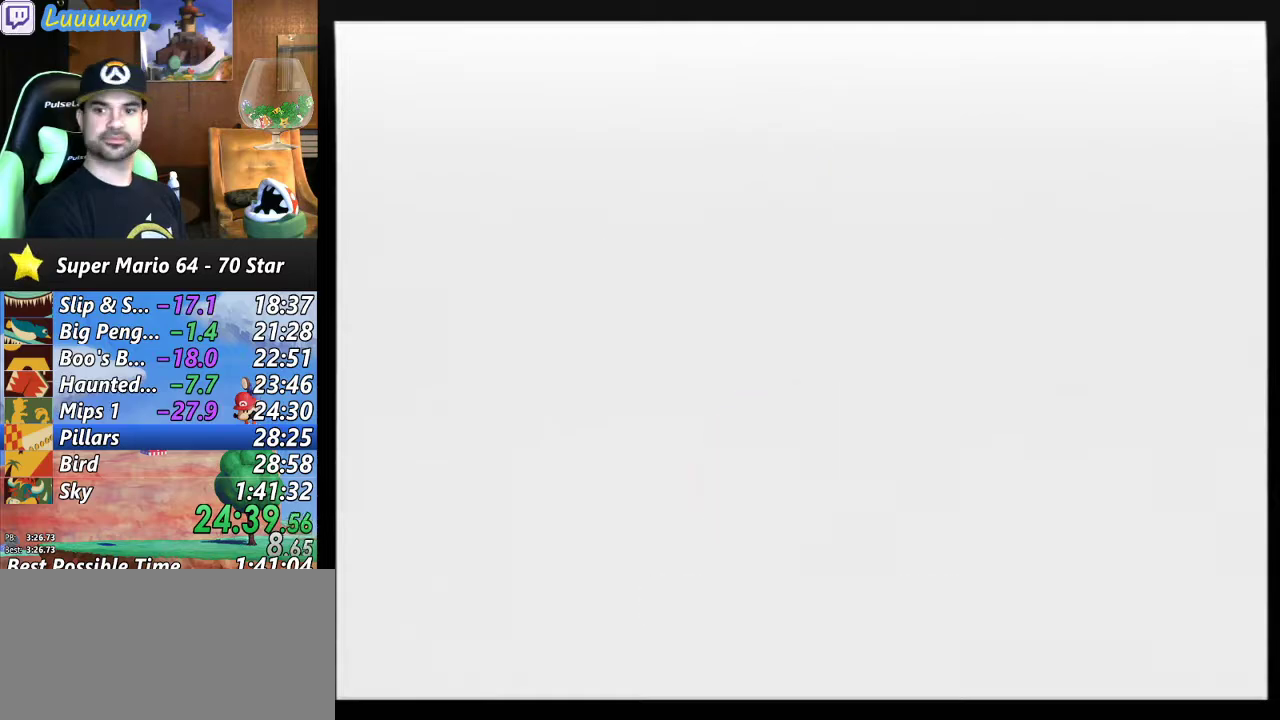
{"buttons": [], "left_stick": "center", "events": [[333, "A", "up"], [333, "B", "up"]]}